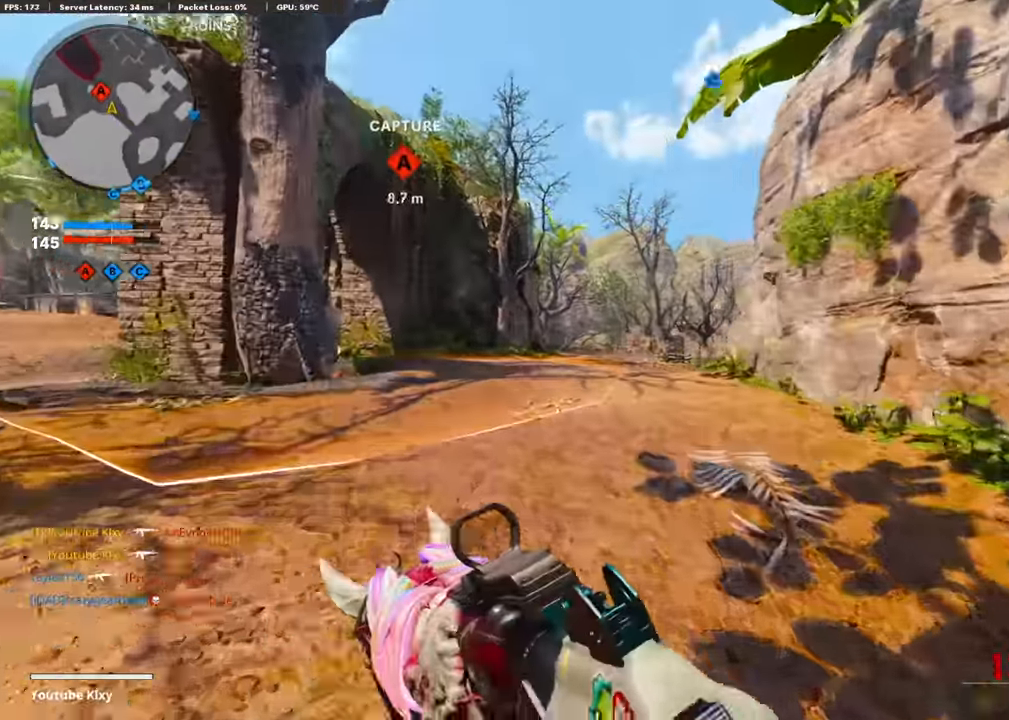
Gameplay with a controller (PlayStation layout); each line is a JSON object with the inputs held at the frame after it. "events" lists button and stick changes between this image and that frame as [ms after this image, input, new state], when the widget could be followed in between. Not read: TOUCHPAD.
{"buttons": [], "left_stick": "down-right", "right_stick": "center", "events": [[336, "SQUARE", "down"], [369, "left_stick", "down-right"], [403, "SQUARE", "up"]]}
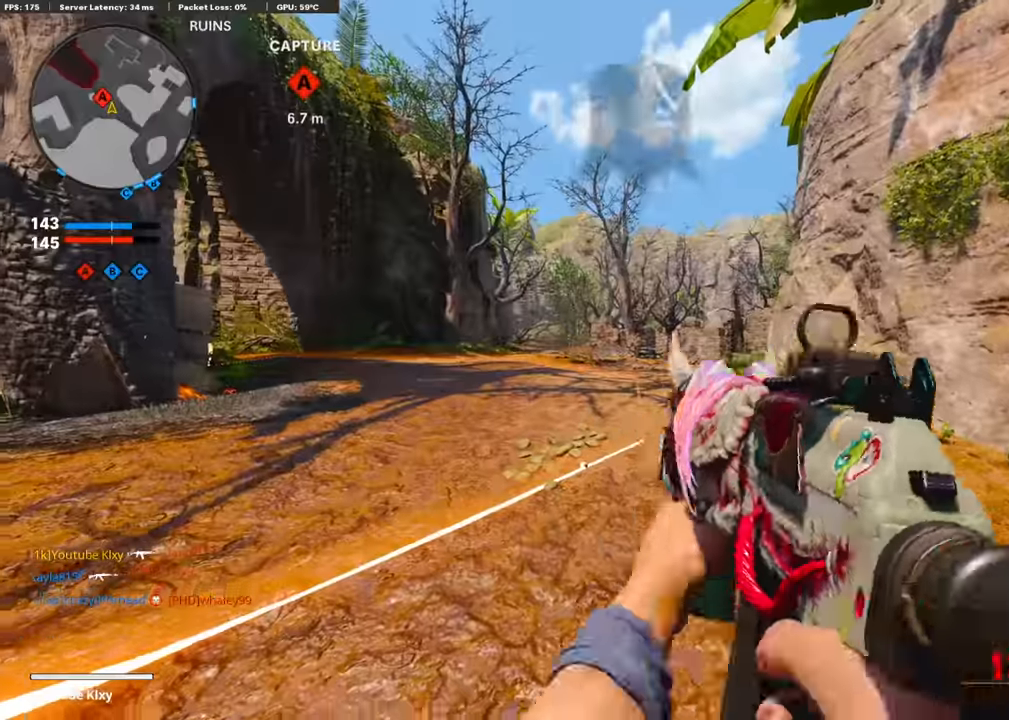
{"buttons": [], "left_stick": "down-right", "right_stick": "right", "events": [[67, "left_stick", "center"], [252, "left_stick", "down-right"], [488, "right_stick", "right"]]}
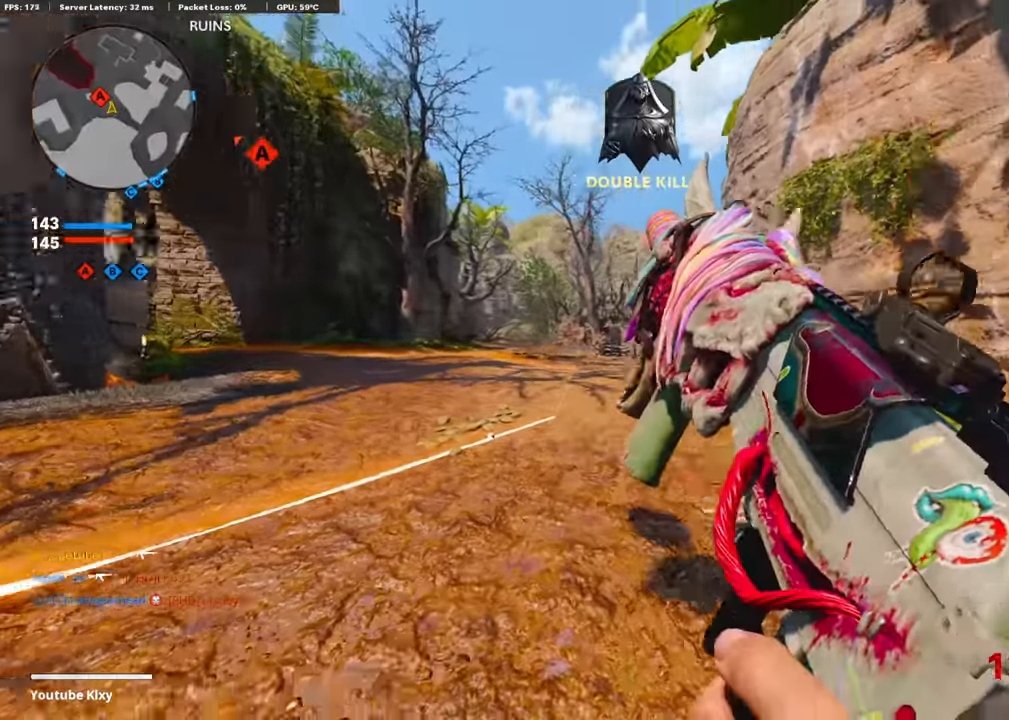
{"buttons": [], "left_stick": "up-right", "right_stick": "right", "events": [[68, "left_stick", "up-right"], [135, "L3", "down"], [236, "right_stick", "center"], [437, "right_stick", "right"], [454, "L3", "up"]]}
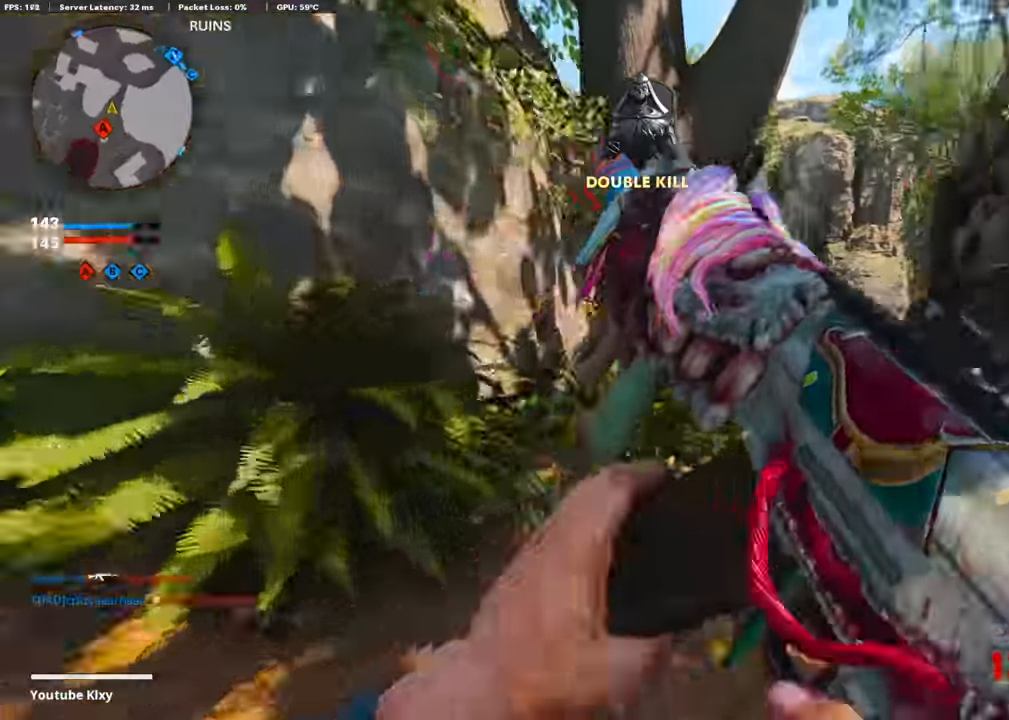
{"buttons": [], "left_stick": "up-left", "right_stick": "left", "events": [[50, "right_stick", "center"], [218, "right_stick", "left"], [336, "left_stick", "left"], [470, "left_stick", "up-left"]]}
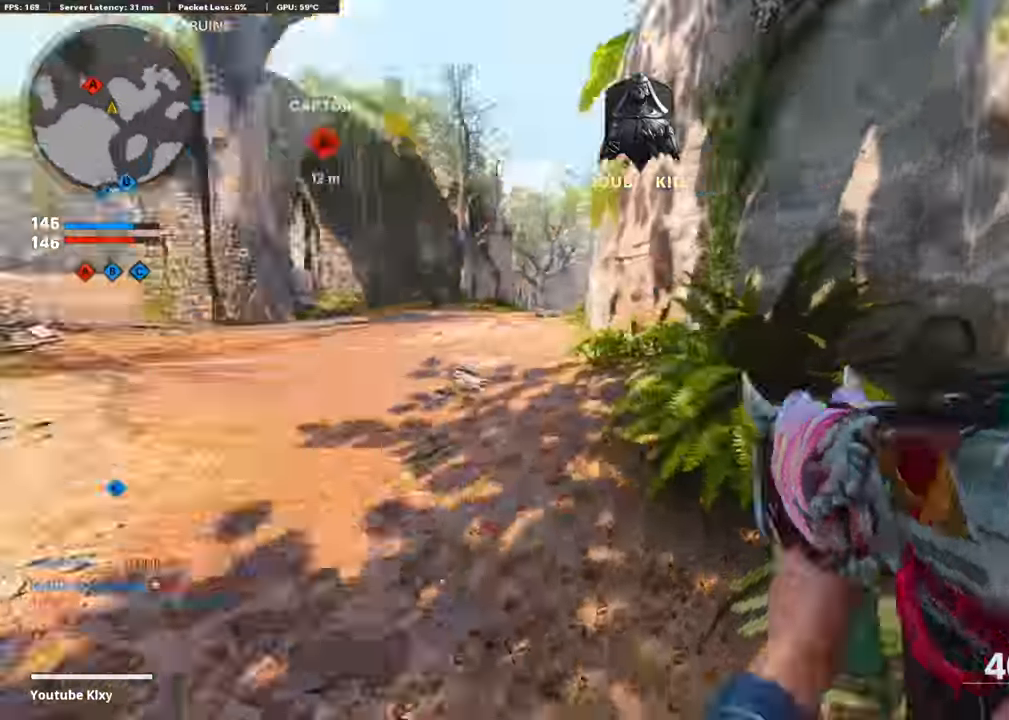
{"buttons": ["L3"], "left_stick": "up-left", "right_stick": "right", "events": [[34, "L3", "down"], [118, "right_stick", "center"], [303, "R3", "down"], [370, "right_stick", "right"], [488, "R3", "up"]]}
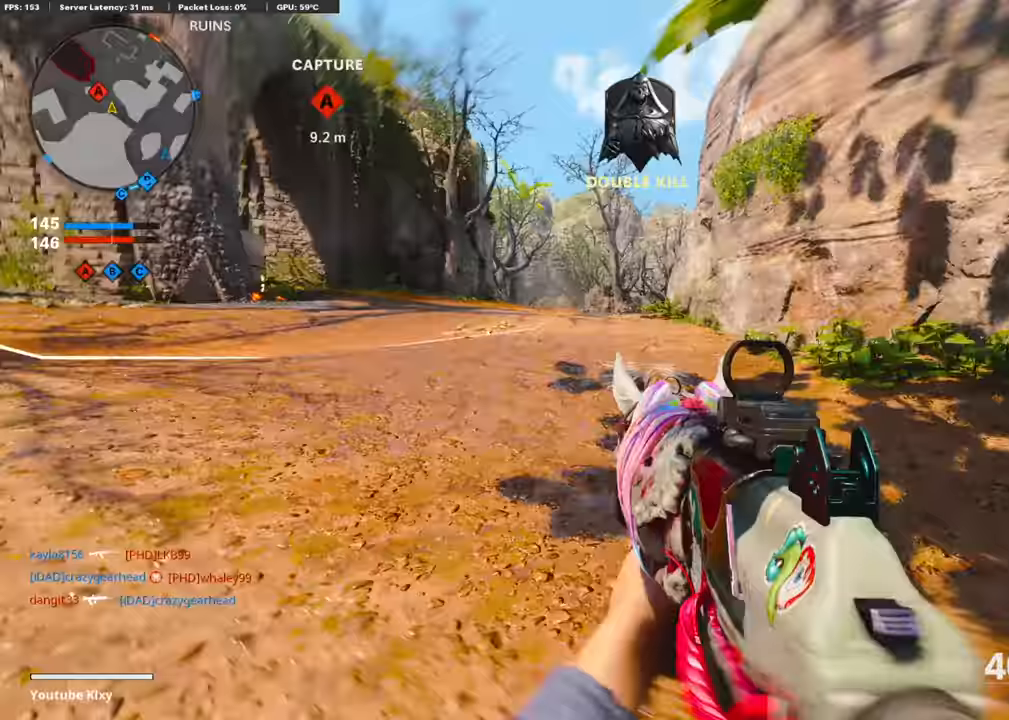
{"buttons": ["L3"], "left_stick": "up-left", "right_stick": "center", "events": [[51, "right_stick", "center"], [303, "L3", "up"], [353, "L3", "down"]]}
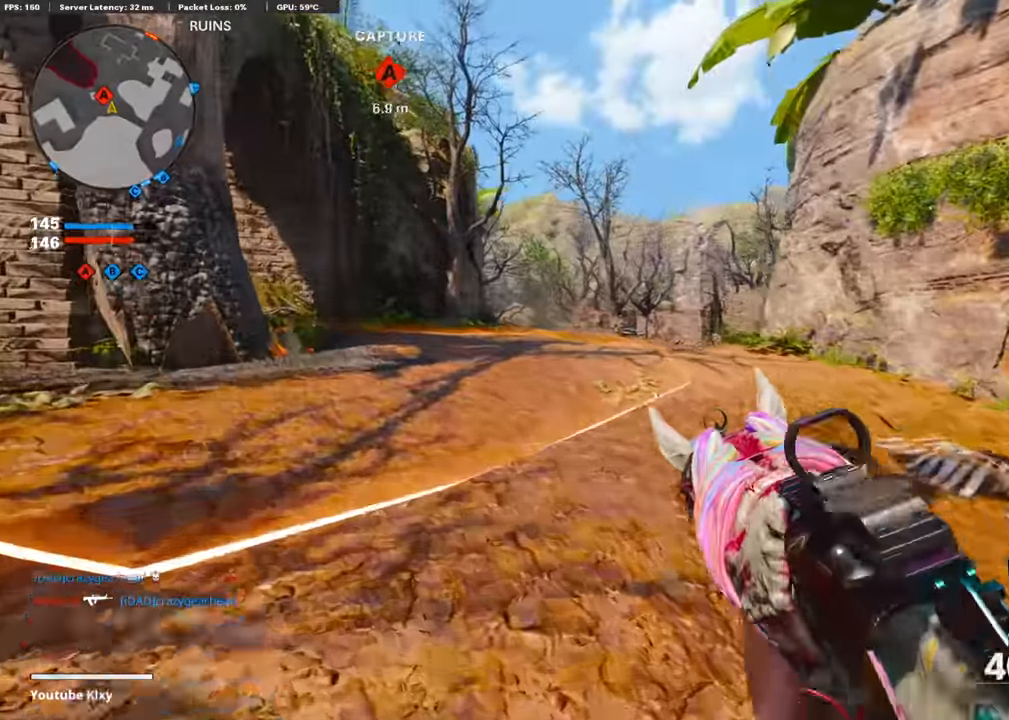
{"buttons": [], "left_stick": "up-left", "right_stick": "center", "events": [[336, "L3", "up"]]}
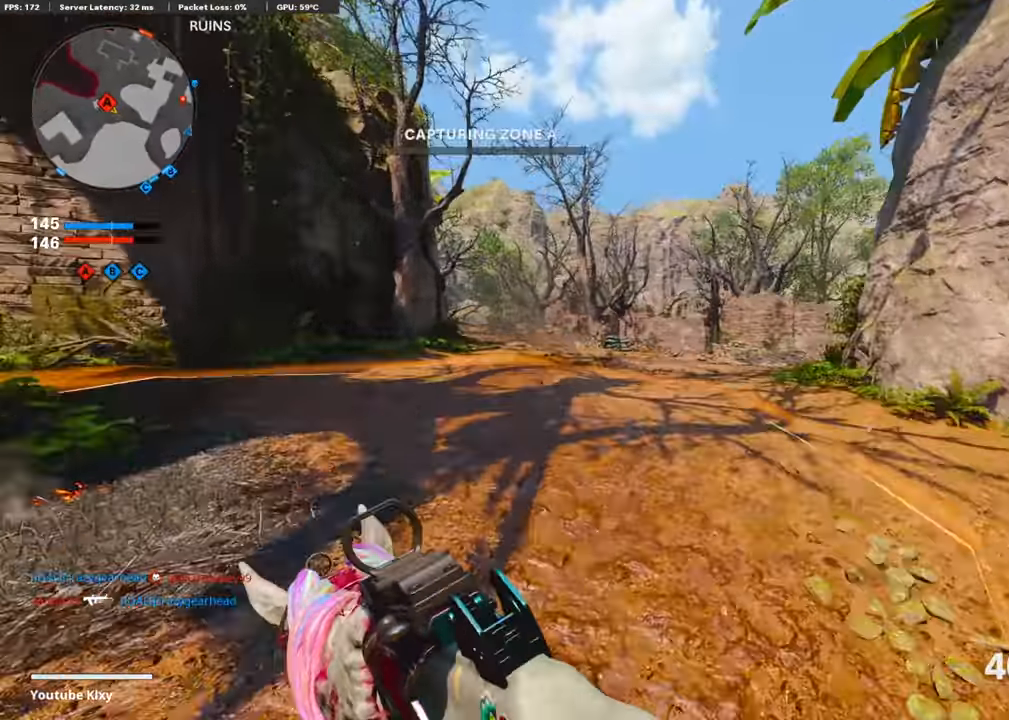
{"buttons": [], "left_stick": "up-left", "right_stick": "center", "events": [[84, "right_stick", "right"], [134, "right_stick", "center"]]}
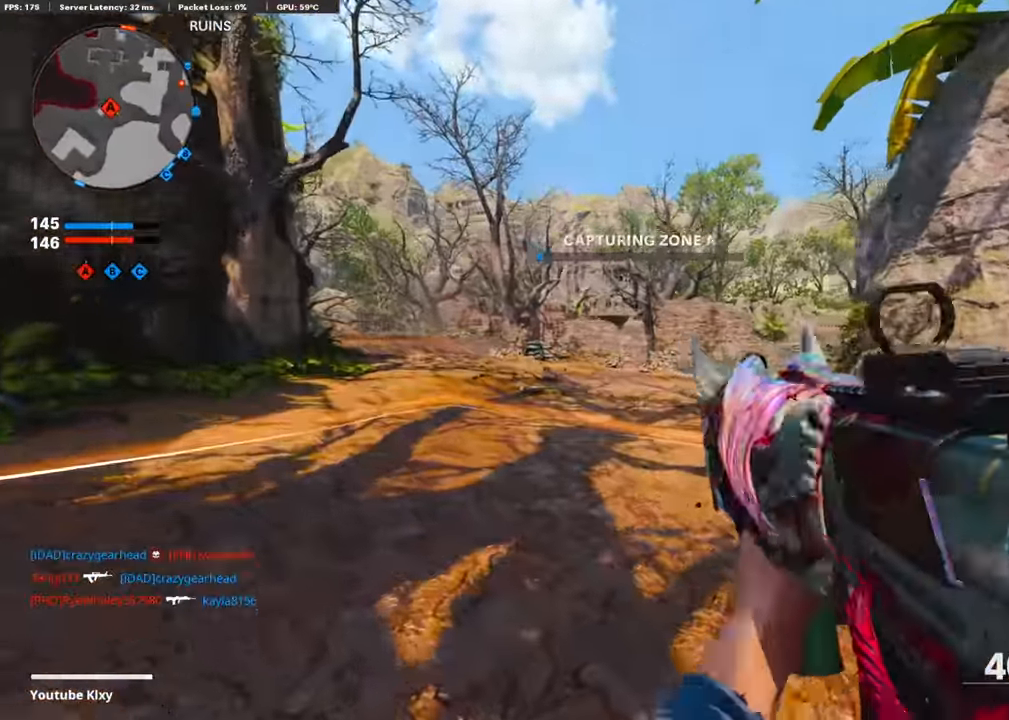
{"buttons": ["L1"], "left_stick": "up-left", "right_stick": "center", "events": [[34, "L1", "down"], [51, "right_stick", "down"], [101, "right_stick", "center"]]}
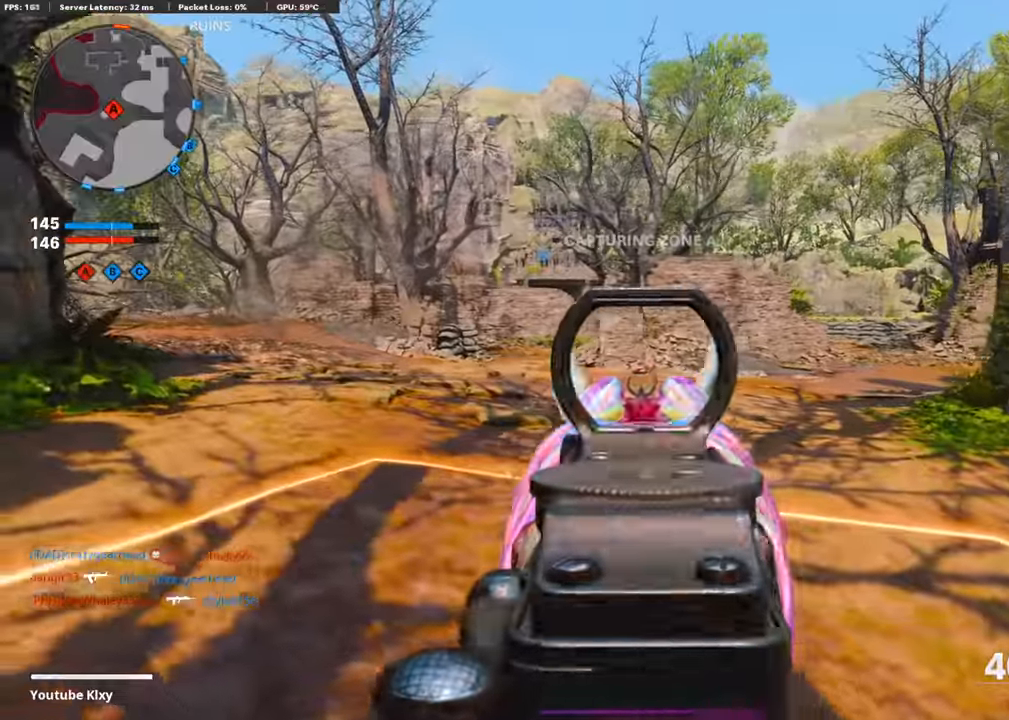
{"buttons": ["L1"], "left_stick": "left", "right_stick": "center", "events": [[68, "right_stick", "up"], [269, "right_stick", "center"], [286, "left_stick", "left"]]}
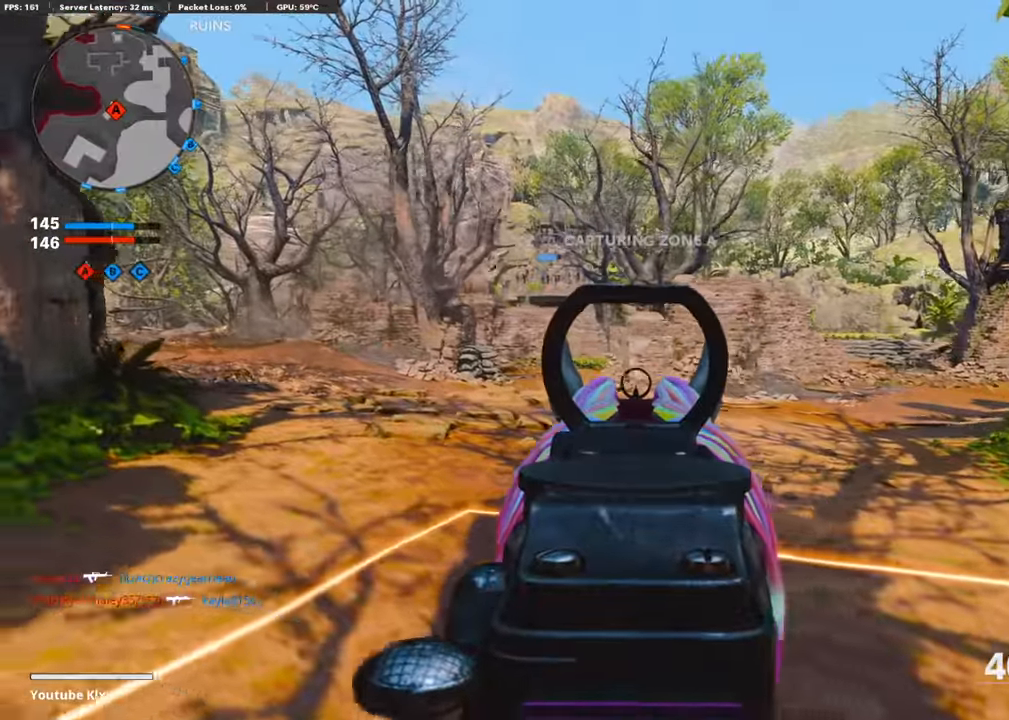
{"buttons": ["L1"], "left_stick": "left", "right_stick": "center", "events": []}
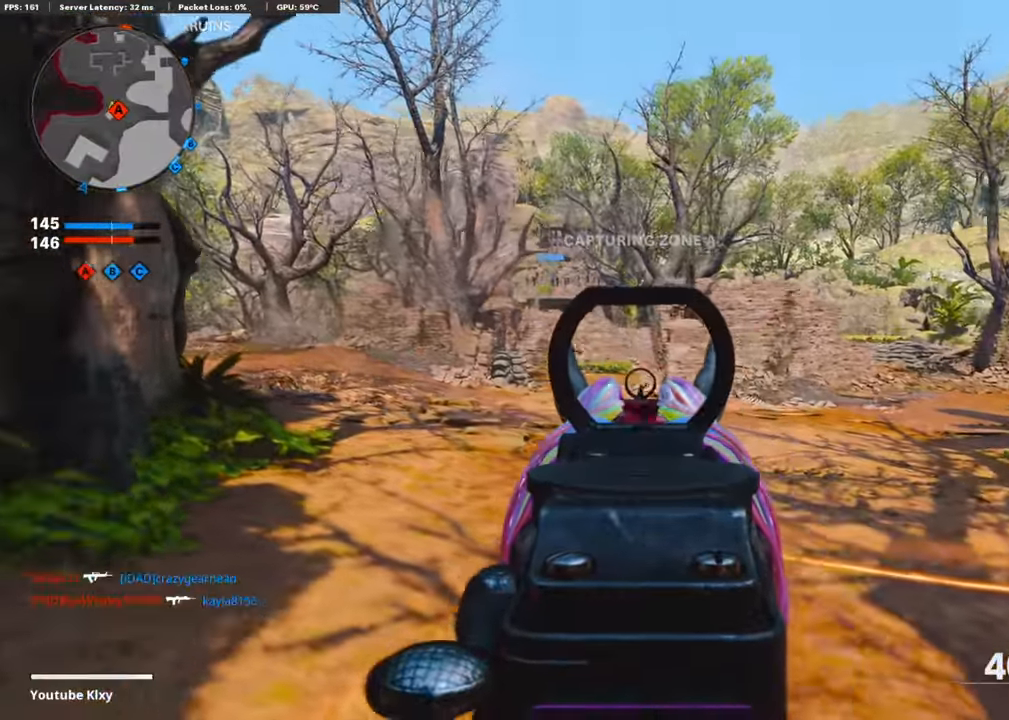
{"buttons": ["L1"], "left_stick": "center", "right_stick": "center", "events": [[50, "left_stick", "center"], [251, "left_stick", "right"], [420, "left_stick", "center"]]}
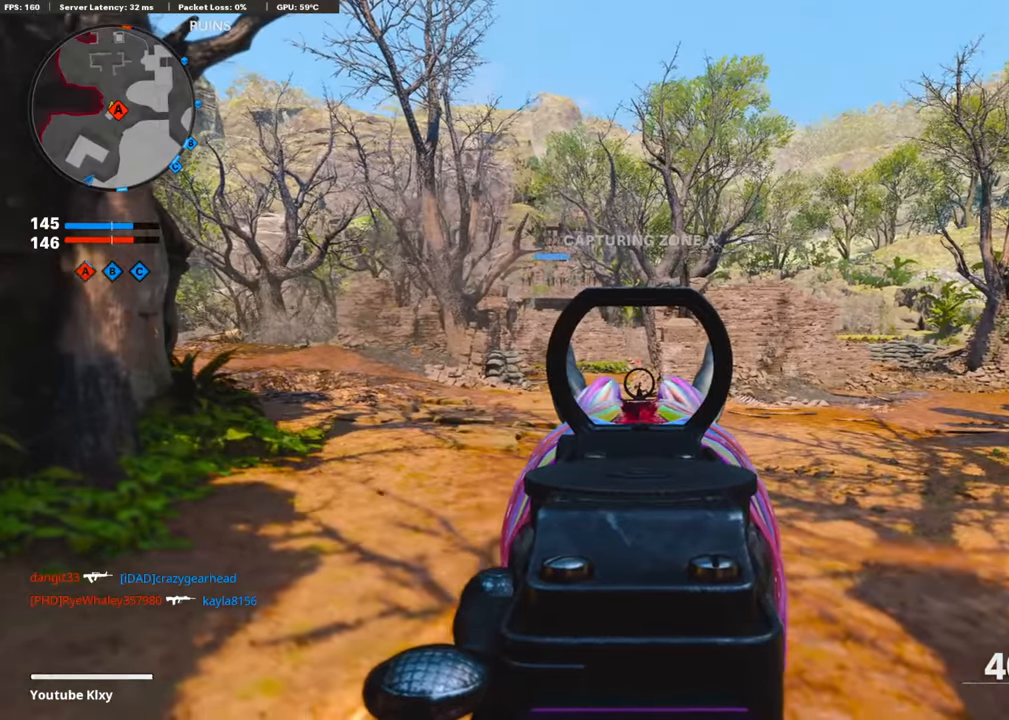
{"buttons": ["L1"], "left_stick": "right", "right_stick": "center", "events": [[33, "left_stick", "left"], [185, "left_stick", "center"], [336, "left_stick", "right"]]}
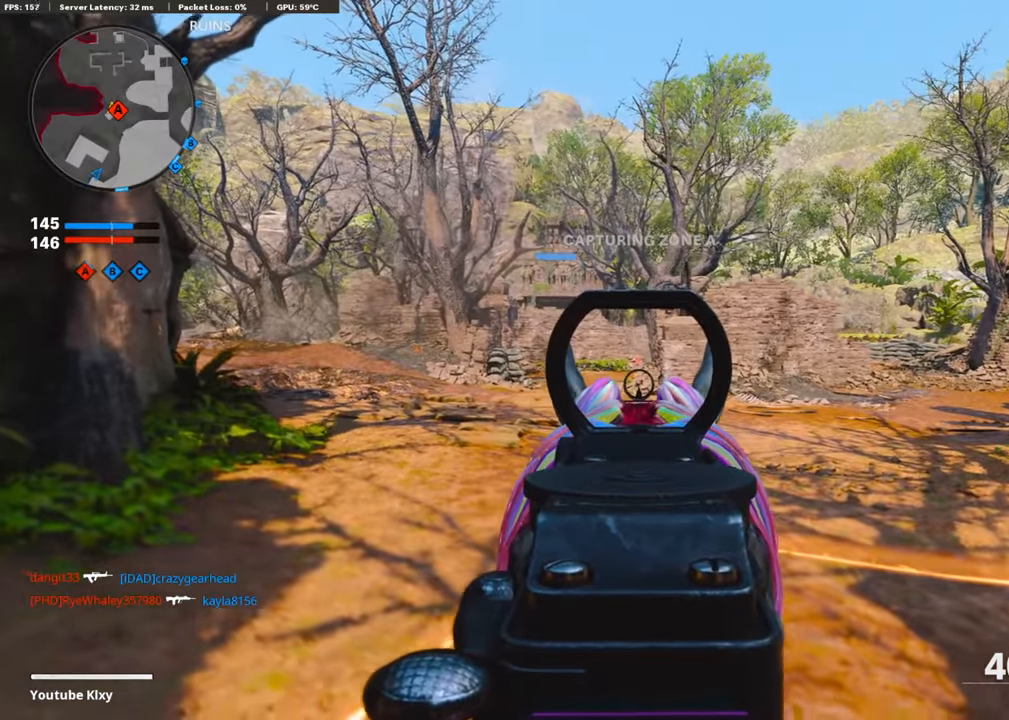
{"buttons": ["L1"], "left_stick": "right", "right_stick": "center", "events": [[101, "left_stick", "left"], [319, "left_stick", "center"], [420, "left_stick", "right"]]}
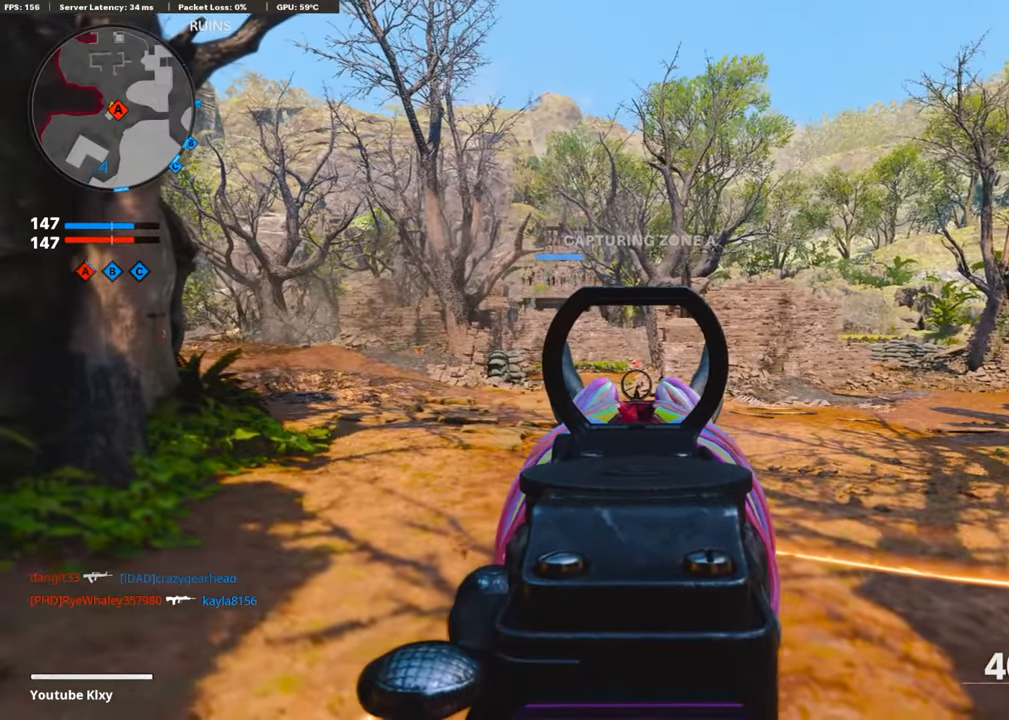
{"buttons": ["L1"], "left_stick": "center", "right_stick": "center", "events": [[471, "left_stick", "center"]]}
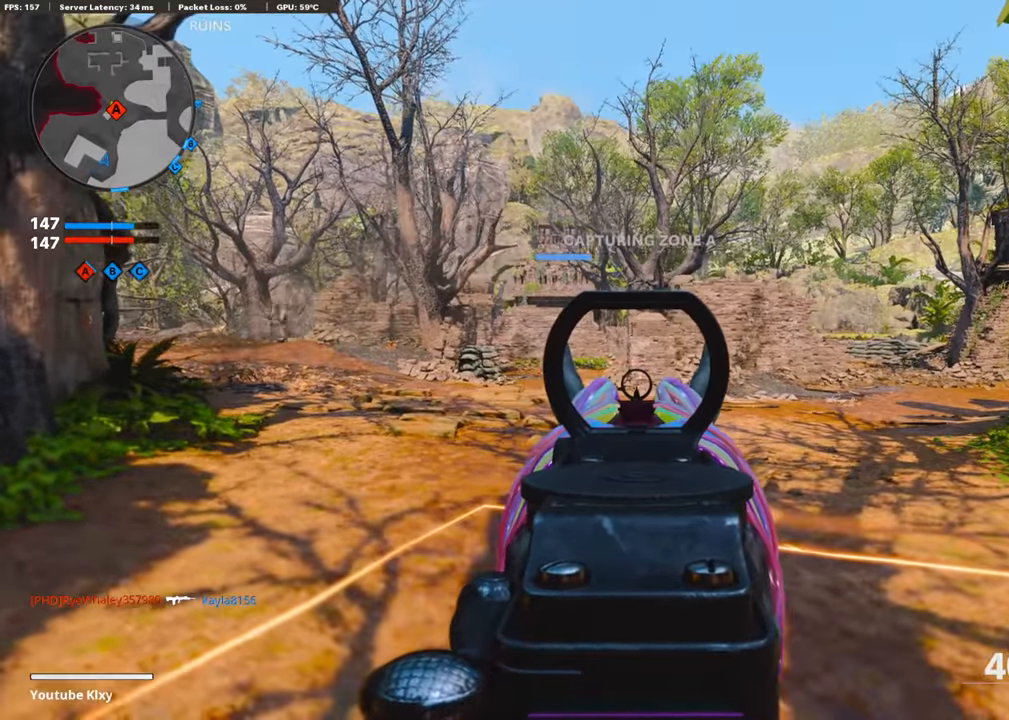
{"buttons": ["L1"], "left_stick": "right", "right_stick": "up-left", "events": [[68, "left_stick", "left"], [286, "right_stick", "left"], [370, "right_stick", "up-left"], [454, "left_stick", "right"]]}
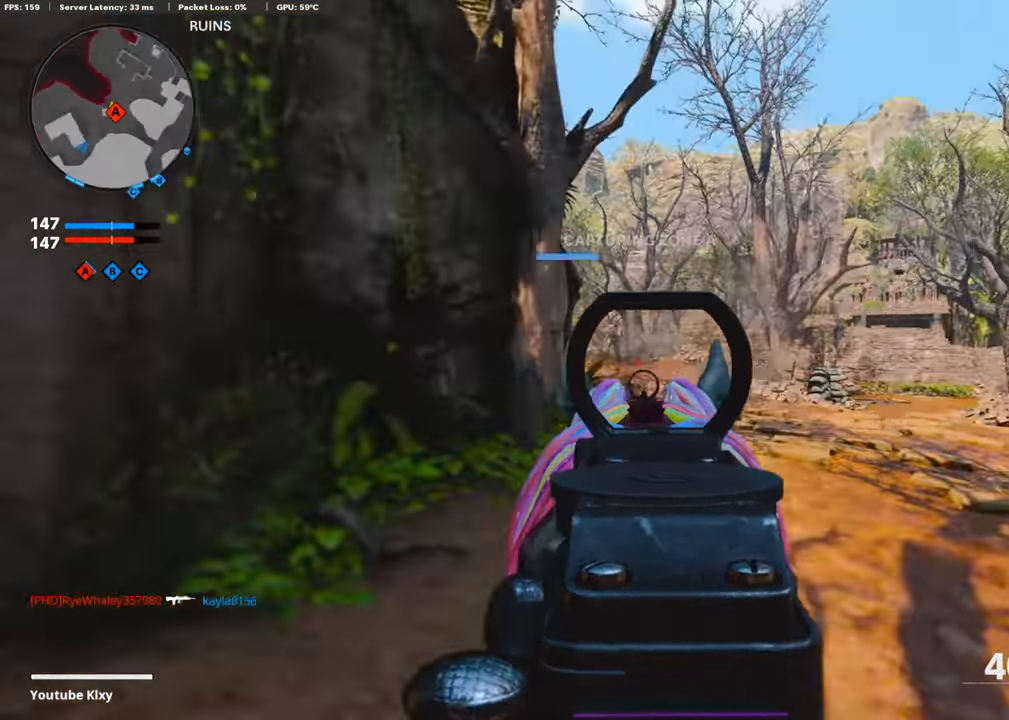
{"buttons": ["L1", "R1"], "left_stick": "right", "right_stick": "center", "events": [[34, "R1", "down"], [101, "right_stick", "center"], [151, "right_stick", "up-left"], [386, "right_stick", "center"]]}
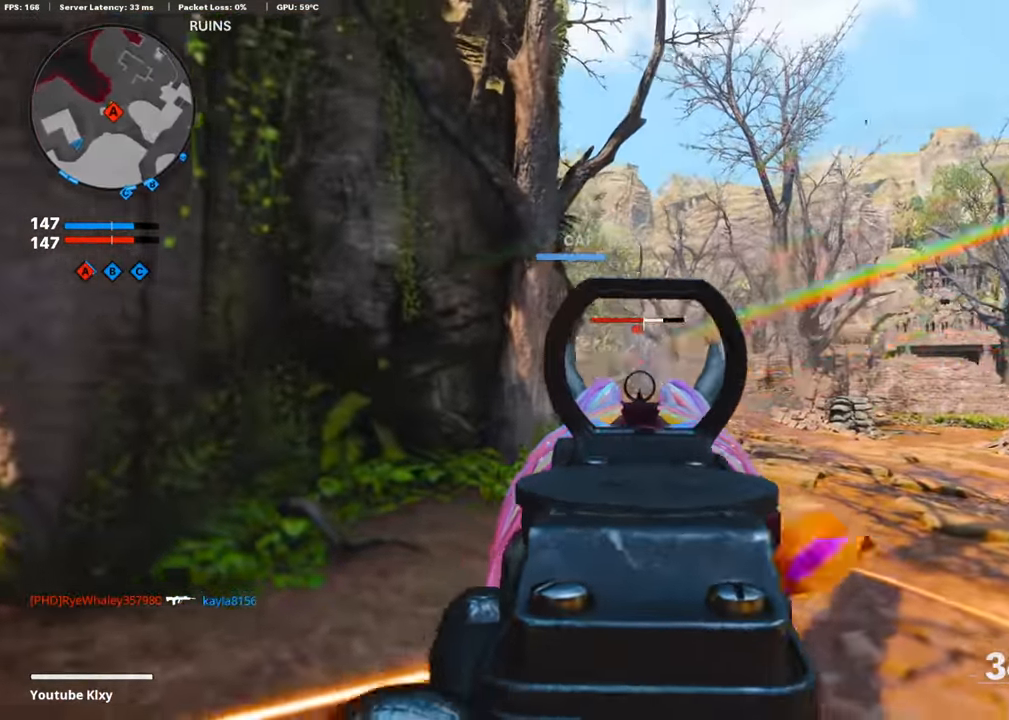
{"buttons": [], "left_stick": "left", "right_stick": "right", "events": [[118, "left_stick", "left"], [420, "right_stick", "right"], [437, "L1", "up"], [454, "R1", "up"]]}
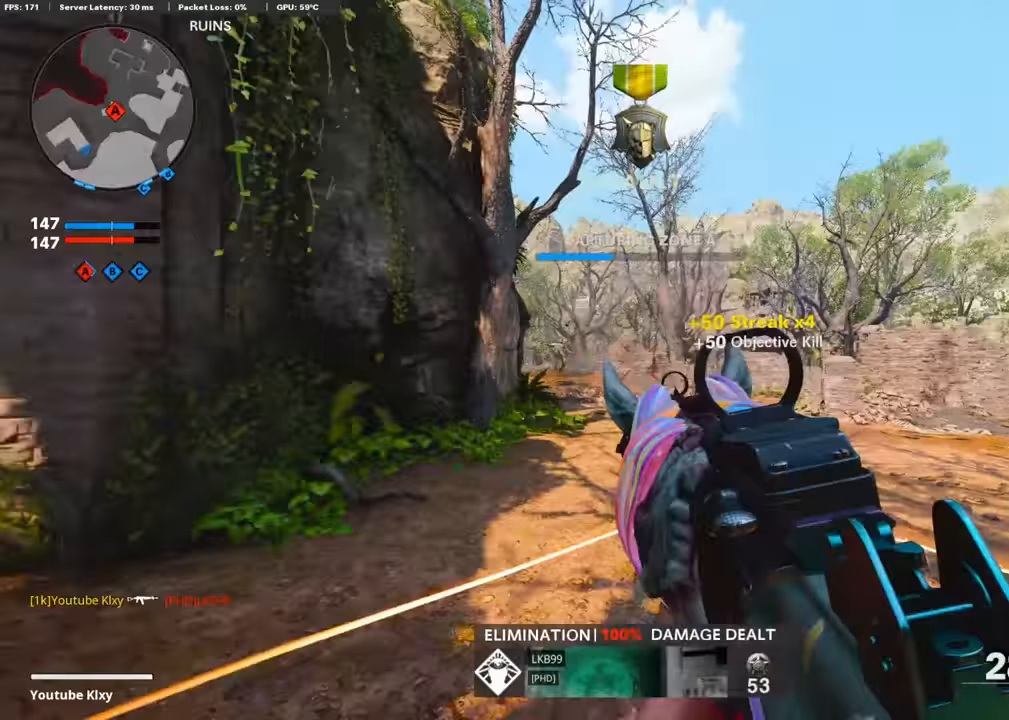
{"buttons": ["L1"], "left_stick": "left", "right_stick": "center", "events": [[84, "L1", "down"], [135, "right_stick", "center"], [236, "right_stick", "right"], [488, "right_stick", "center"]]}
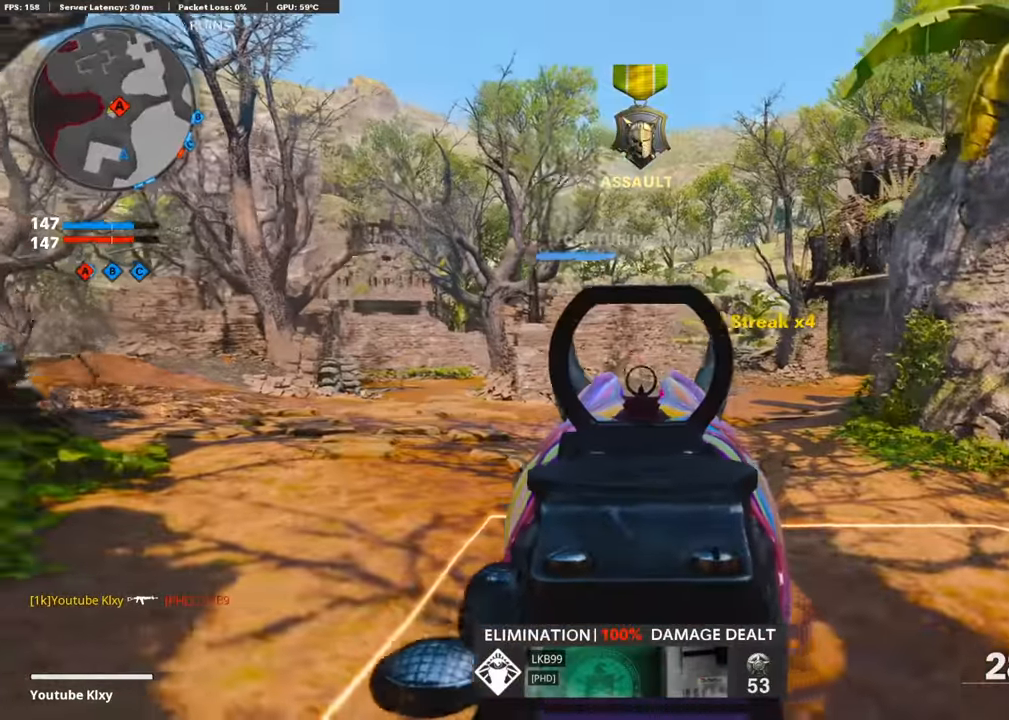
{"buttons": ["L1"], "left_stick": "right", "right_stick": "center", "events": [[84, "left_stick", "center"], [100, "right_stick", "left"], [184, "left_stick", "right"], [201, "right_stick", "center"]]}
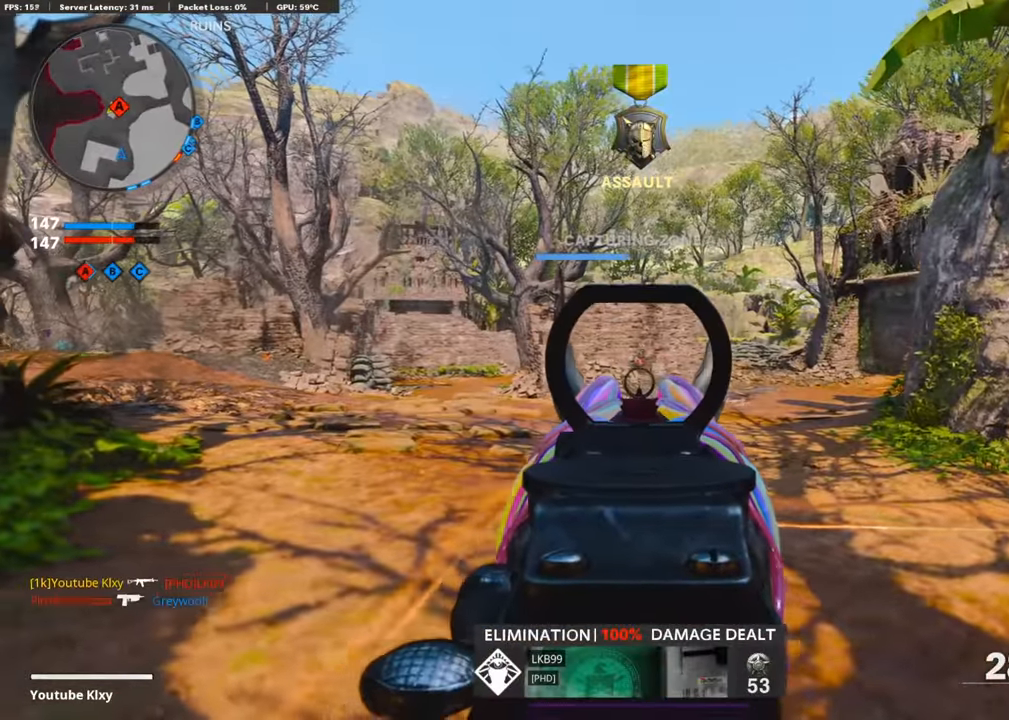
{"buttons": ["L1"], "left_stick": "right", "right_stick": "center", "events": [[17, "left_stick", "center"], [67, "left_stick", "left"], [420, "left_stick", "center"], [471, "left_stick", "right"]]}
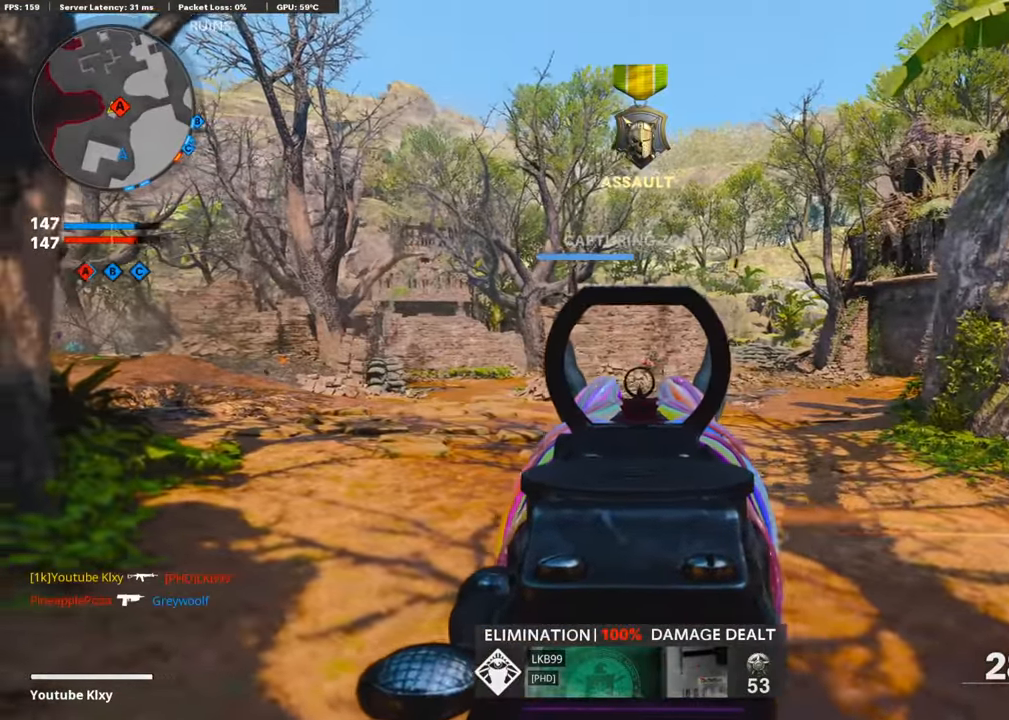
{"buttons": ["L1"], "left_stick": "left", "right_stick": "center", "events": [[219, "right_stick", "down-left"], [370, "right_stick", "center"], [455, "left_stick", "left"]]}
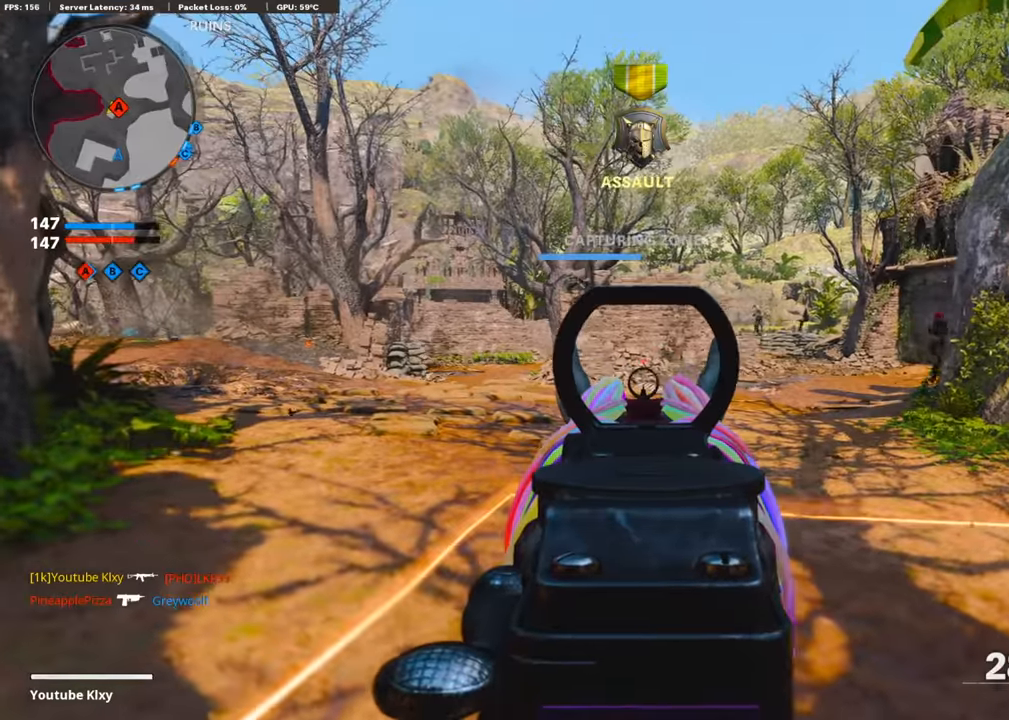
{"buttons": ["L1", "R1"], "left_stick": "right", "right_stick": "right", "events": [[336, "right_stick", "right"], [387, "left_stick", "right"], [454, "R1", "down"]]}
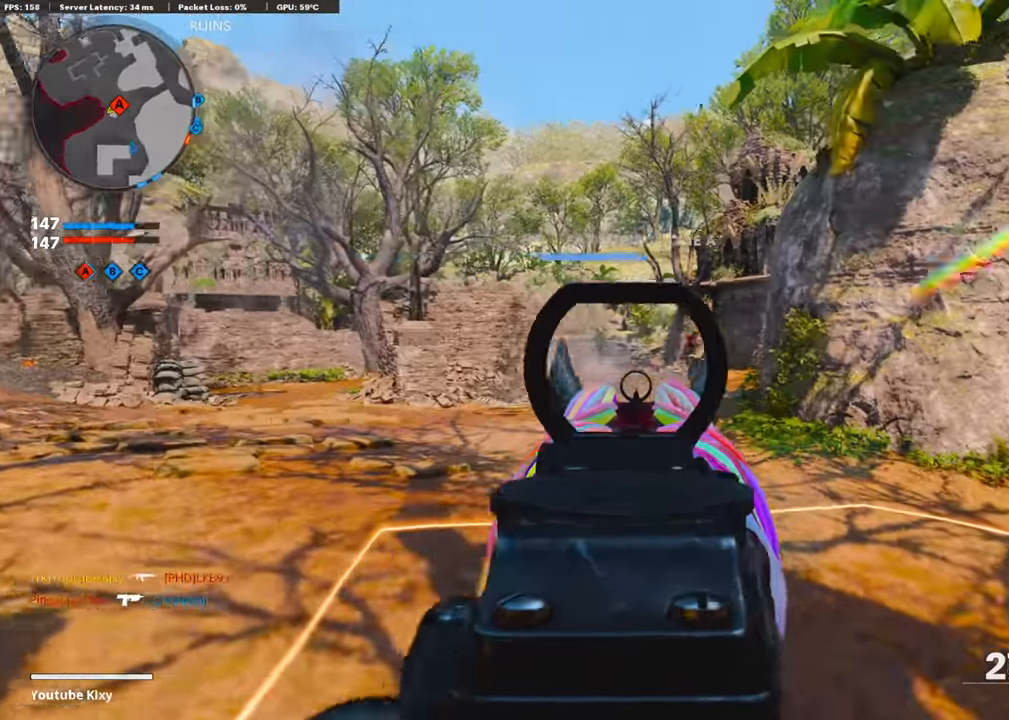
{"buttons": ["L1", "R1"], "left_stick": "right", "right_stick": "left", "events": [[17, "right_stick", "center"], [135, "right_stick", "down-right"], [286, "CROSS", "down"], [370, "right_stick", "center"], [437, "CROSS", "up"], [471, "right_stick", "left"]]}
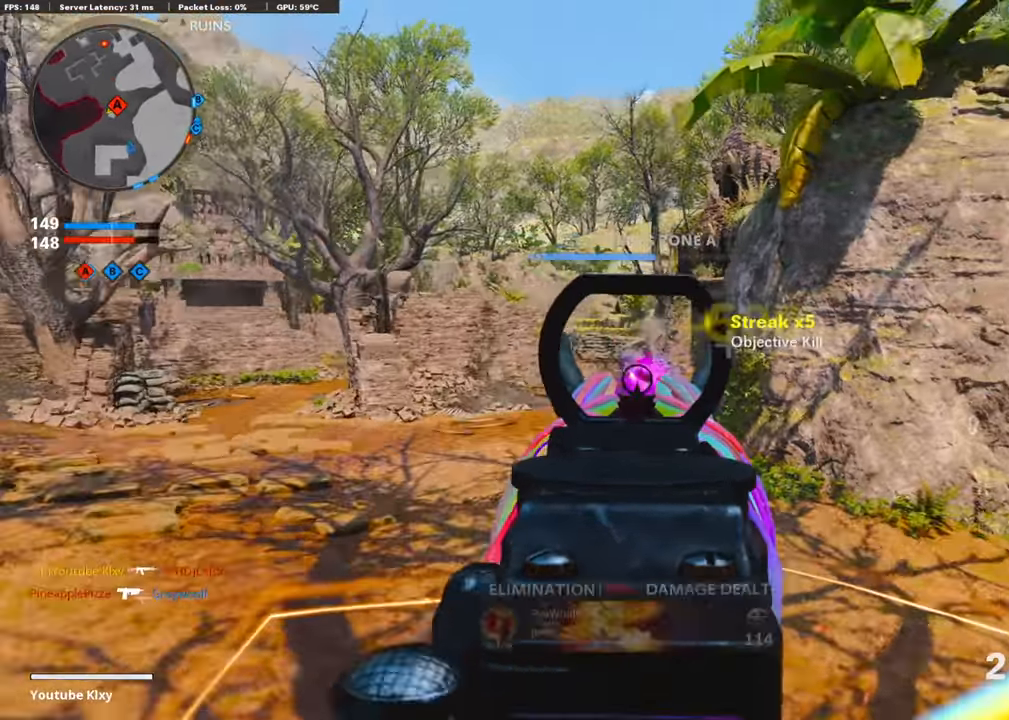
{"buttons": ["L1", "R1"], "left_stick": "right", "right_stick": "center", "events": [[134, "right_stick", "center"], [285, "right_stick", "up-left"], [403, "right_stick", "center"]]}
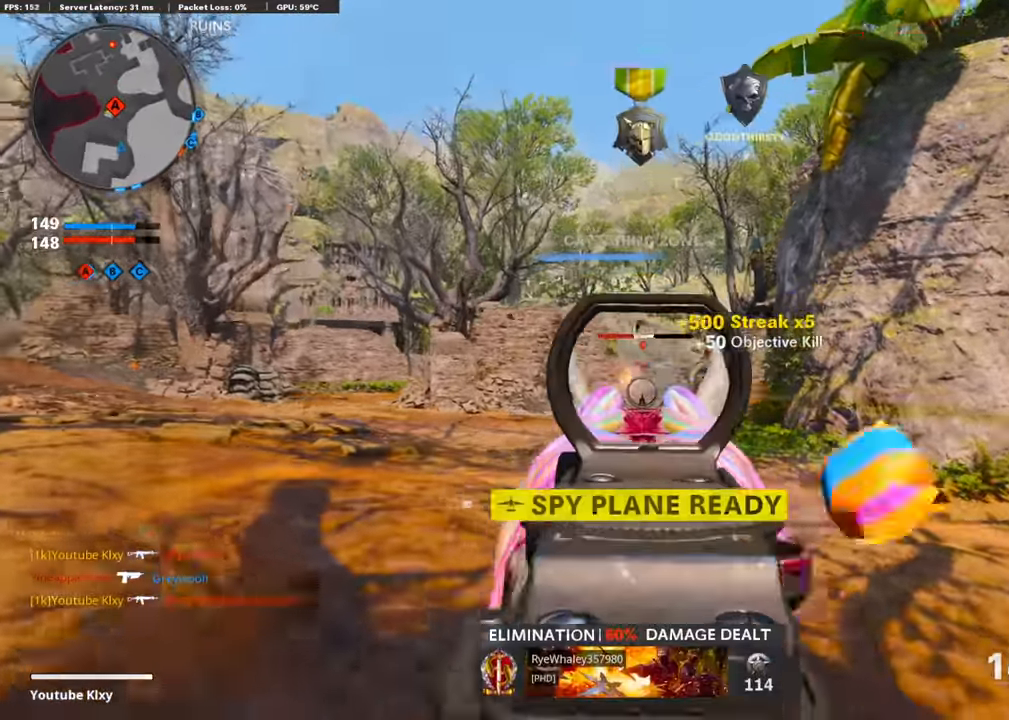
{"buttons": ["L1", "R1"], "left_stick": "right", "right_stick": "down", "events": [[117, "CROSS", "down"], [117, "right_stick", "left"], [168, "right_stick", "center"], [235, "right_stick", "down"], [286, "CROSS", "up"]]}
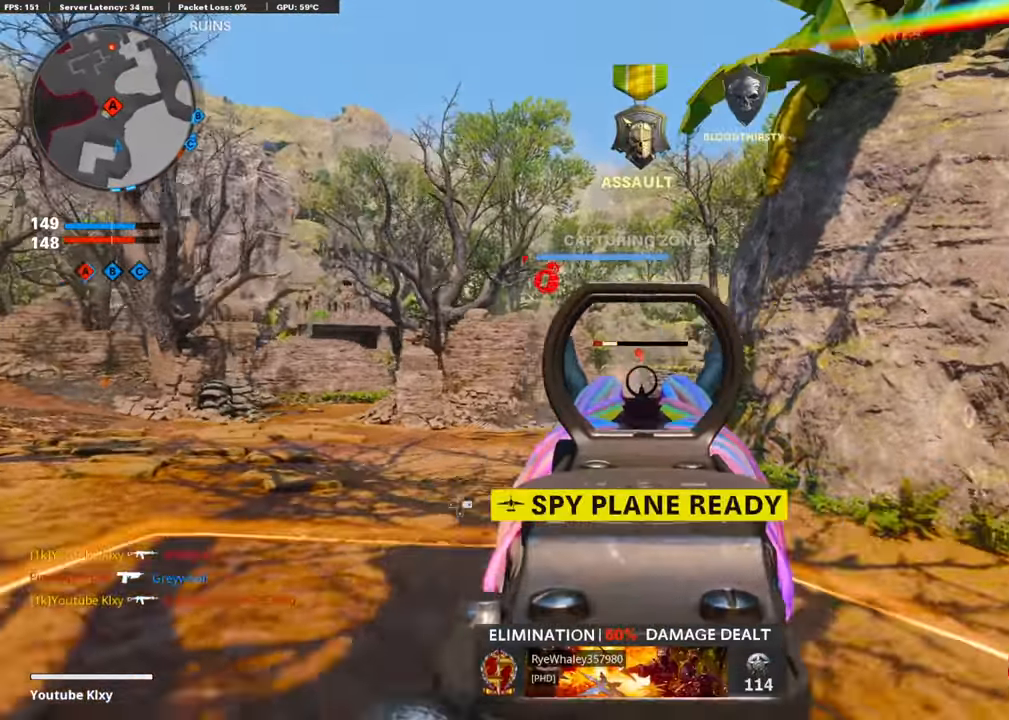
{"buttons": ["L3"], "left_stick": "up-right", "right_stick": "center", "events": [[17, "right_stick", "center"], [269, "L1", "up"], [269, "right_stick", "right"], [336, "left_stick", "up-right"], [353, "R1", "up"], [370, "L3", "down"], [471, "right_stick", "center"]]}
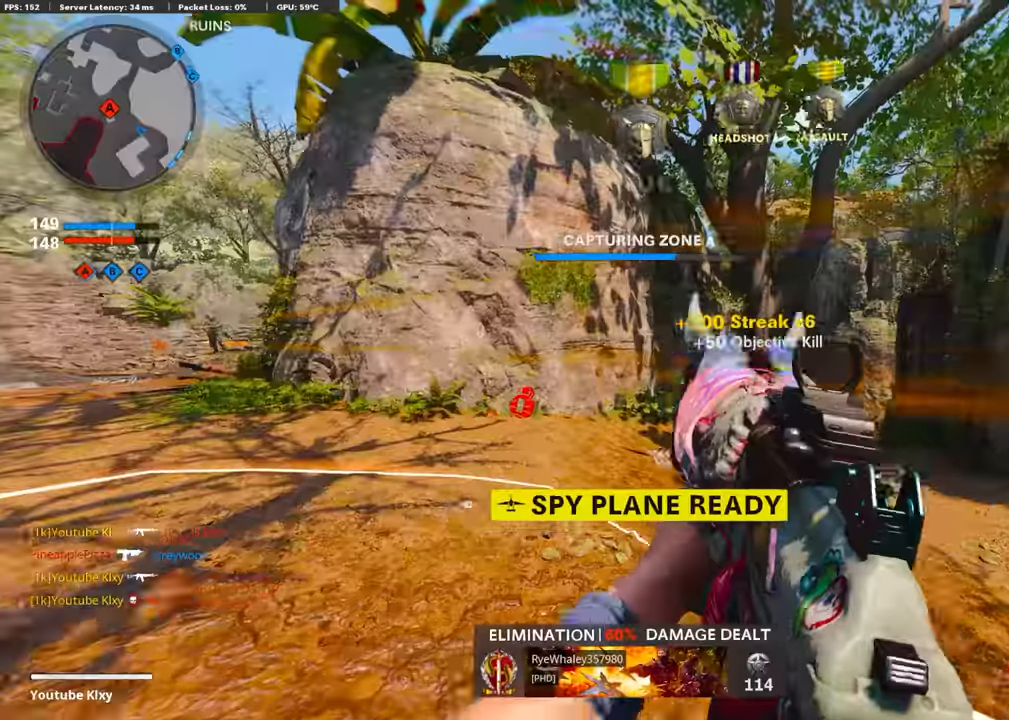
{"buttons": ["L3"], "left_stick": "up", "right_stick": "left", "events": [[17, "SQUARE", "down"], [101, "SQUARE", "up"], [101, "left_stick", "up"], [252, "R3", "down"], [303, "right_stick", "left"], [437, "L3", "up"], [437, "R3", "up"], [488, "L3", "down"]]}